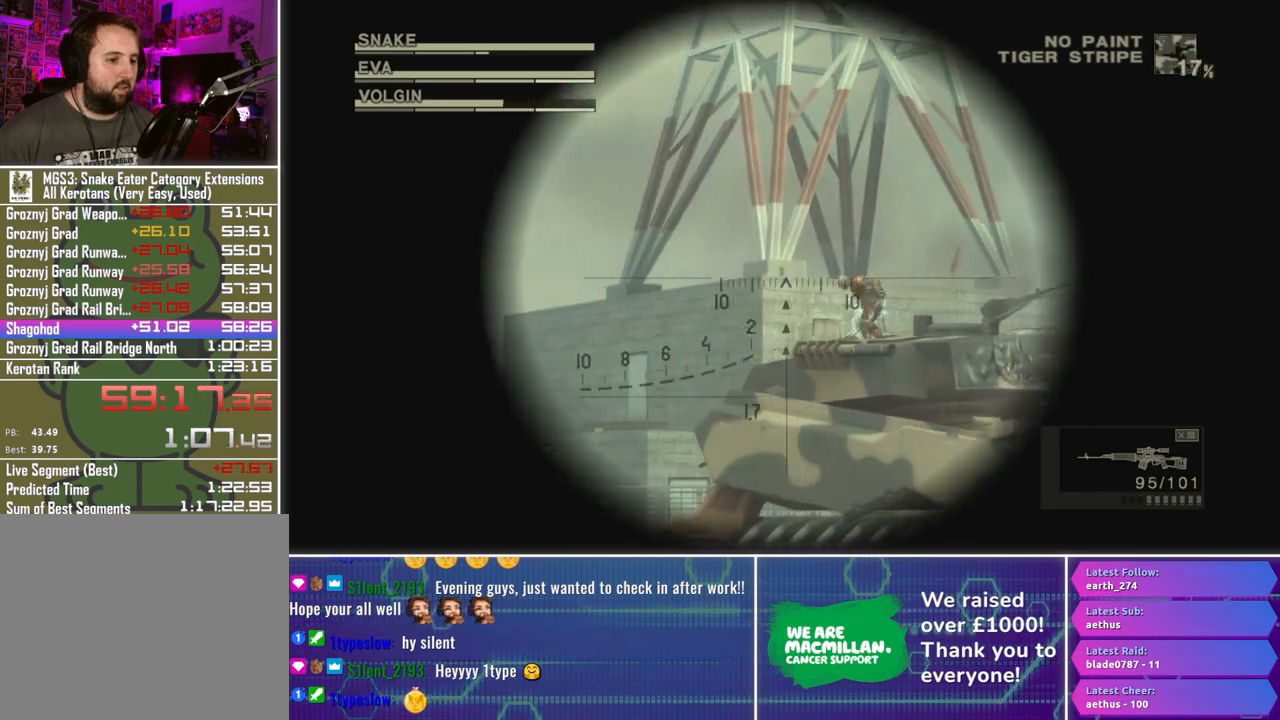
Gameplay with a controller (Xbox layout); each line is a JSON object with the inputs held at the frame after it. "events" lists button and stick changes between this image and that frame as [ms after this image, input, new state], when the widget could be followed in between.
{"buttons": ["X", "L1", "R1"], "left_stick": "up-right", "right_stick": "center", "events": [[83, "Y", "up"], [133, "left_stick", "up-right"]]}
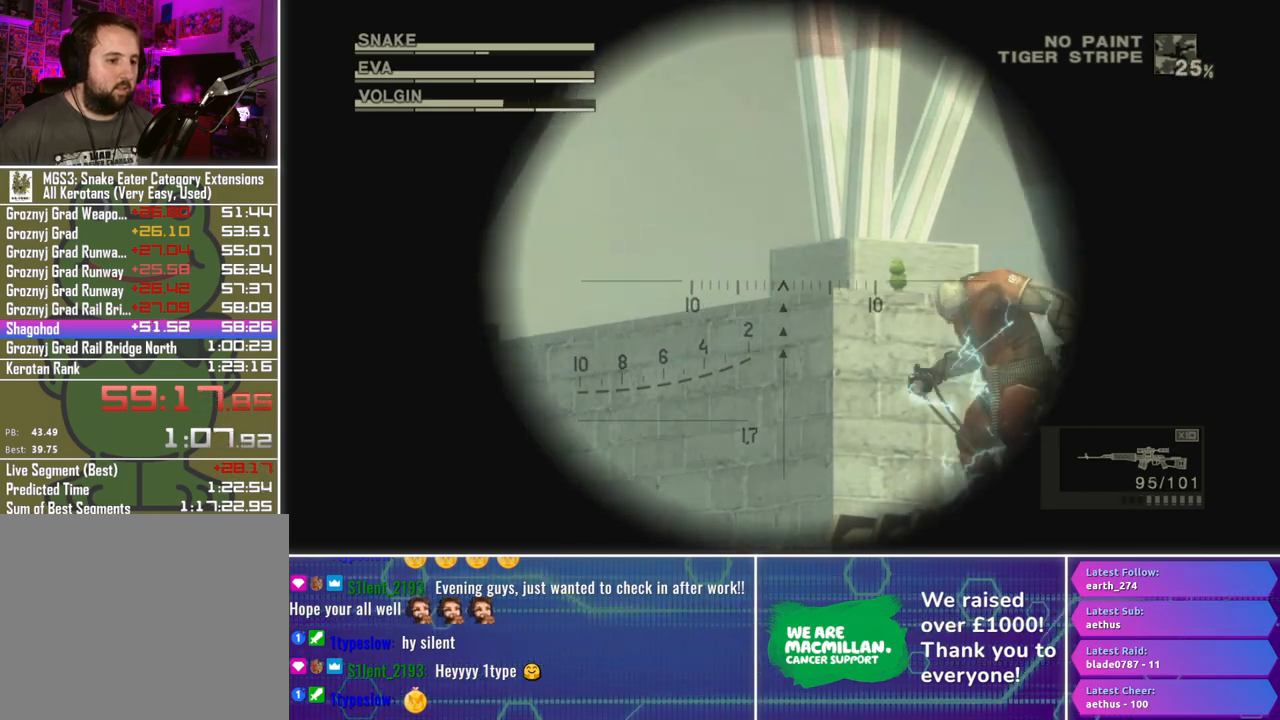
{"buttons": ["X", "L1", "R1"], "left_stick": "center", "right_stick": "center", "events": [[17, "left_stick", "center"], [167, "left_stick", "down-right"], [350, "left_stick", "center"]]}
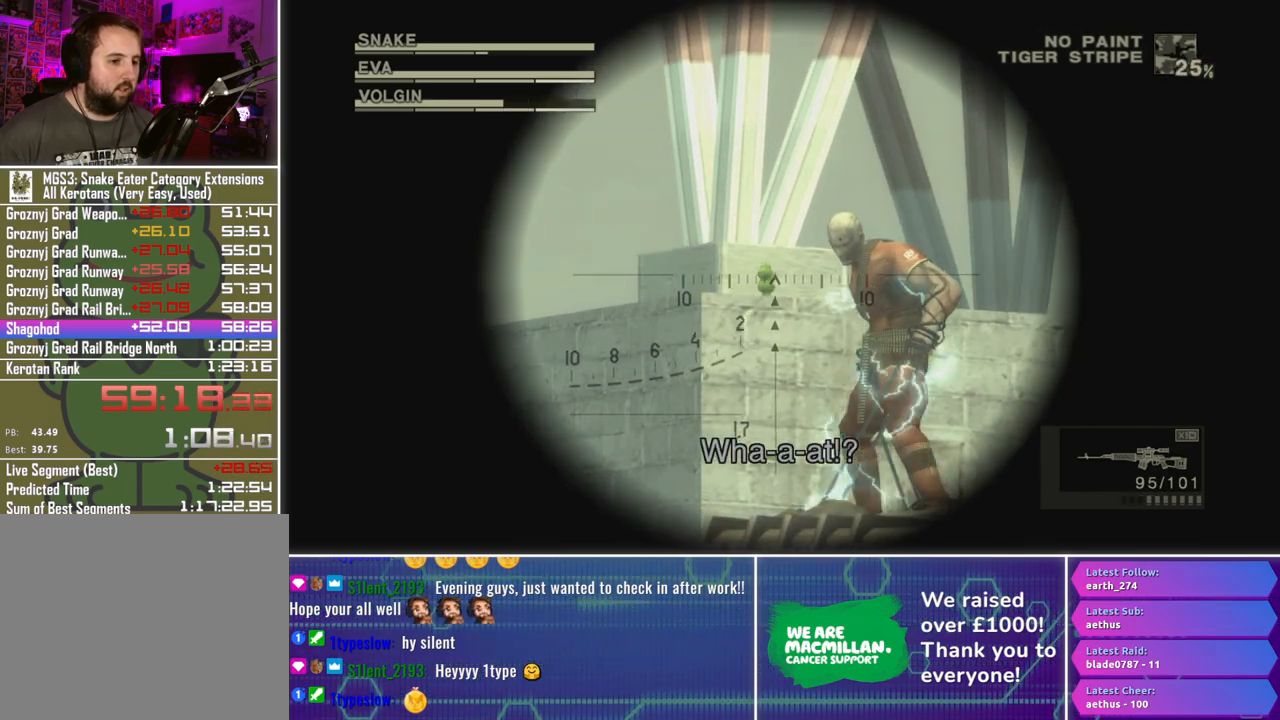
{"buttons": ["X", "L1", "R1"], "left_stick": "center", "right_stick": "center", "events": [[67, "left_stick", "left"], [200, "left_stick", "center"], [283, "X", "up"], [383, "X", "down"]]}
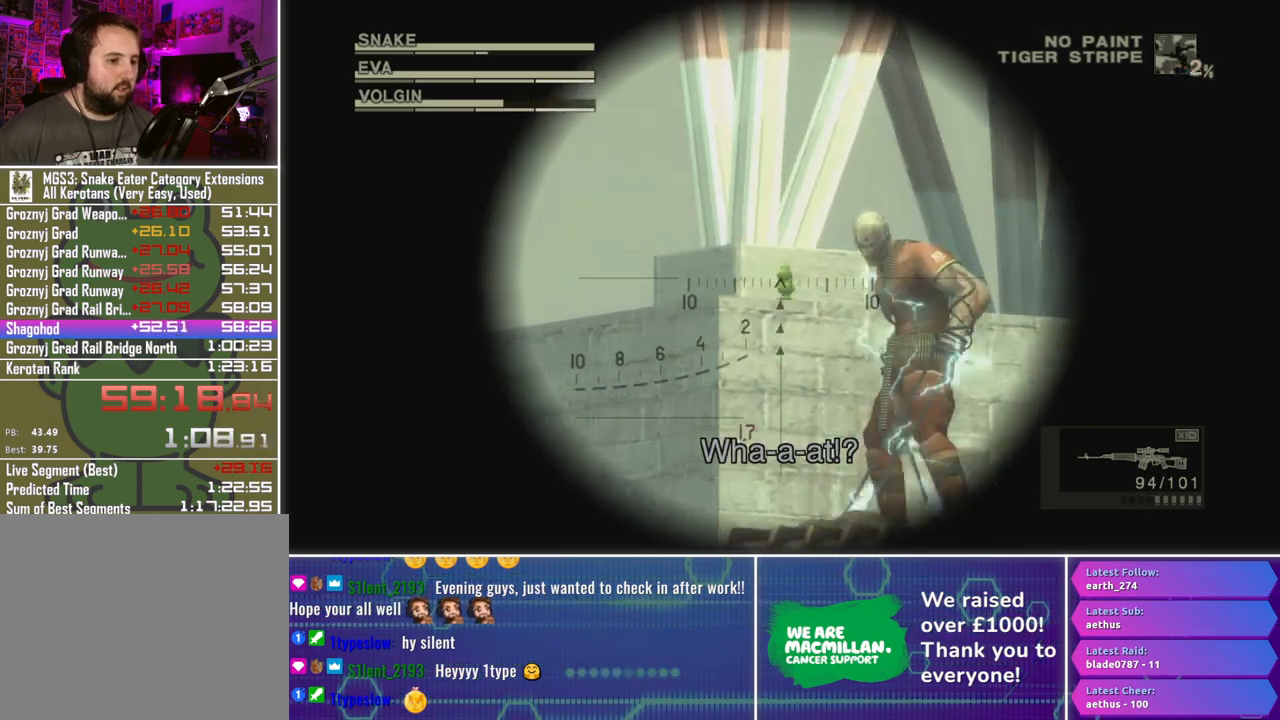
{"buttons": ["X", "L1", "R1"], "left_stick": "center", "right_stick": "center", "events": [[50, "left_stick", "up"], [117, "left_stick", "up-right"], [350, "left_stick", "center"]]}
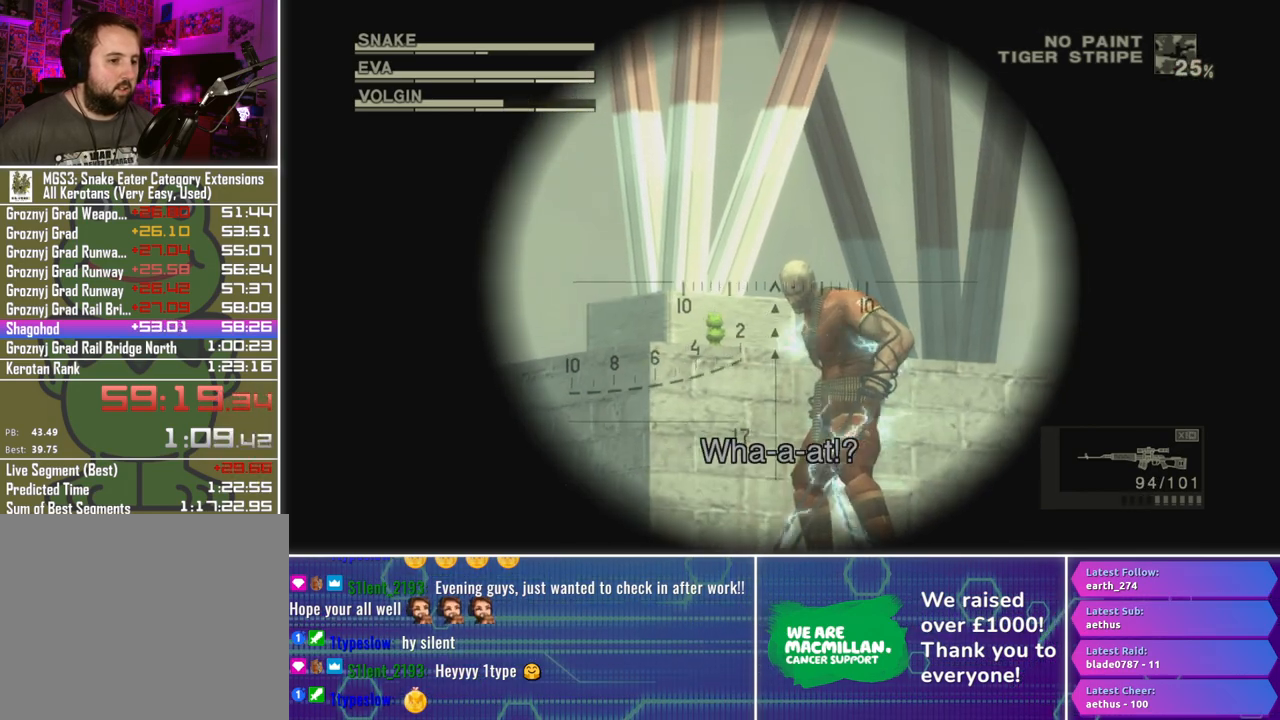
{"buttons": ["L1", "R1"], "left_stick": "center", "right_stick": "center", "events": [[83, "left_stick", "right"], [167, "left_stick", "center"], [200, "X", "up"]]}
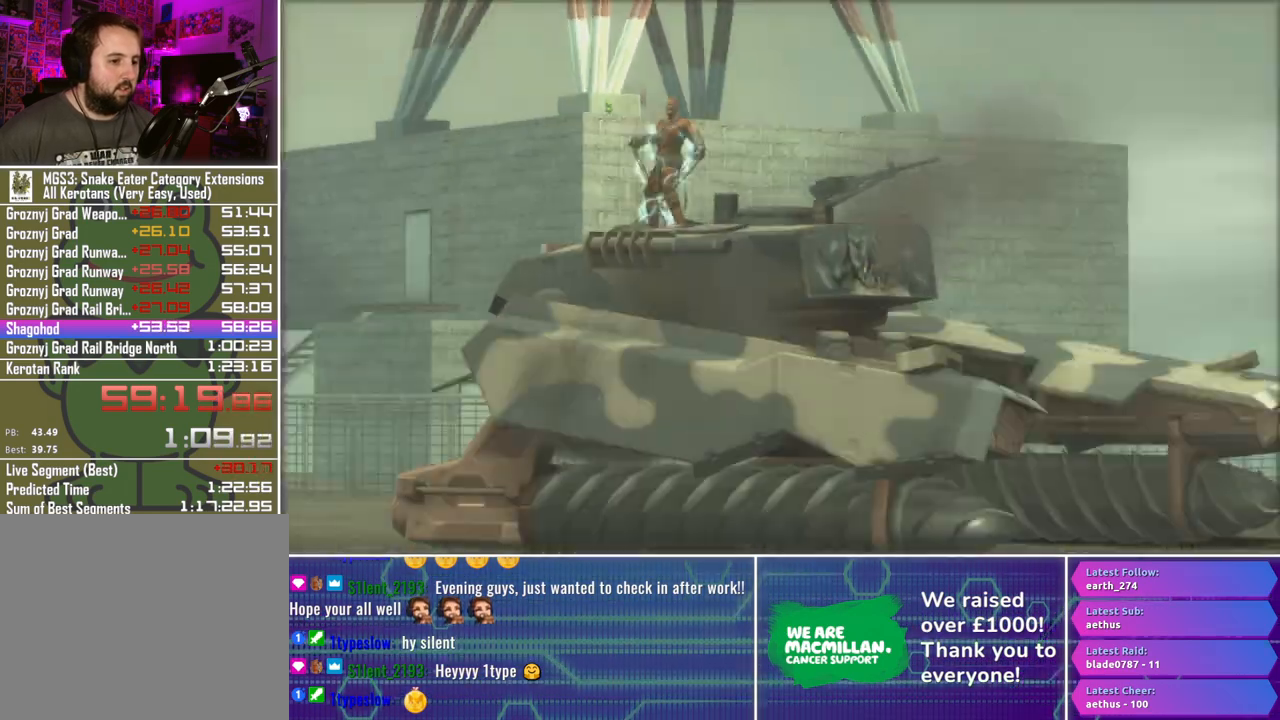
{"buttons": [], "left_stick": "center", "right_stick": "center", "events": [[67, "R1", "up"], [133, "L1", "up"]]}
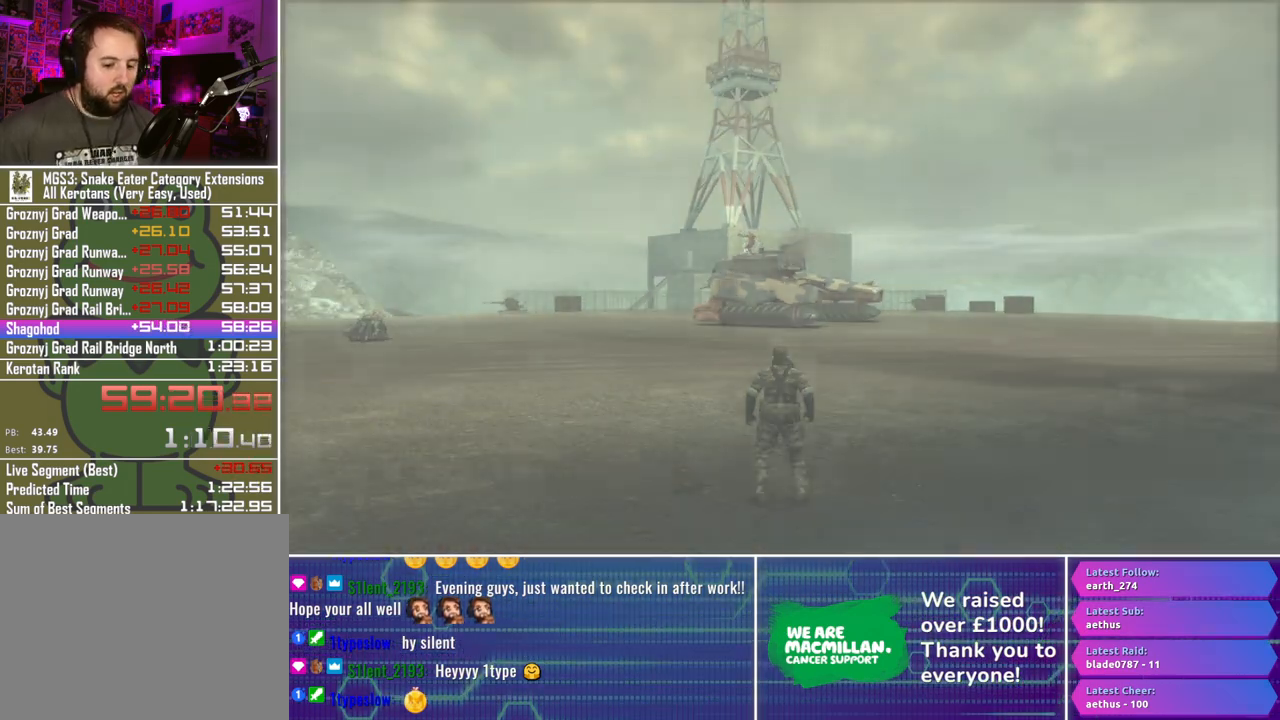
{"buttons": [], "left_stick": "center", "right_stick": "center", "events": []}